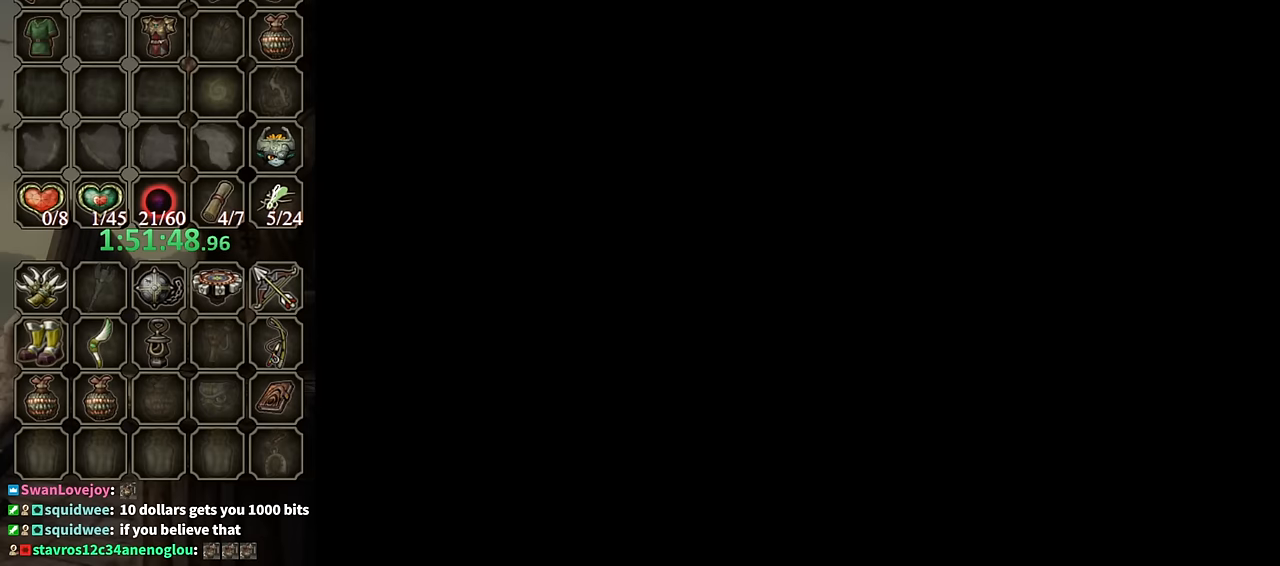
Gameplay with a controller (Nintendo layout); each line is a JSON object with the inputs held at the frame after it. "events" lists button and stick changes between this image and that frame as [ms after this image, input, new state], when the widget could be followed in between. Not read: L3 R3.
{"buttons": [], "left_stick": "center", "right_stick": "center", "events": [[34, "A", "down"], [134, "A", "up"], [234, "A", "down"], [300, "A", "up"], [367, "A", "down"], [467, "A", "up"]]}
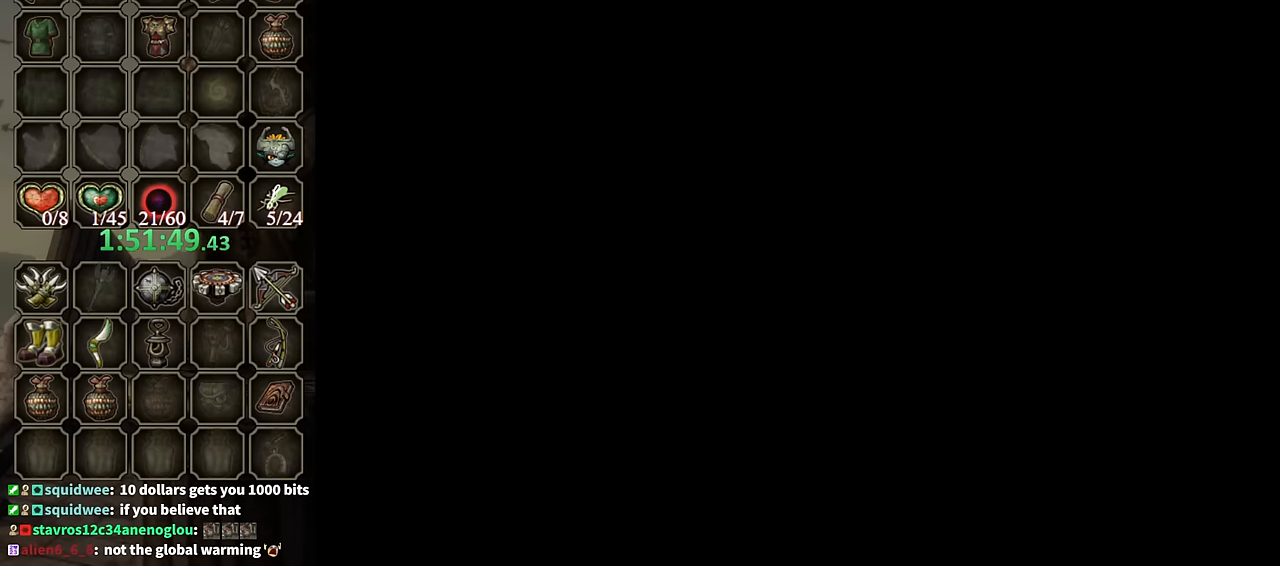
{"buttons": [], "left_stick": "center", "right_stick": "center", "events": [[67, "A", "down"], [134, "A", "up"], [200, "A", "down"], [334, "A", "up"], [400, "A", "down"], [500, "A", "up"]]}
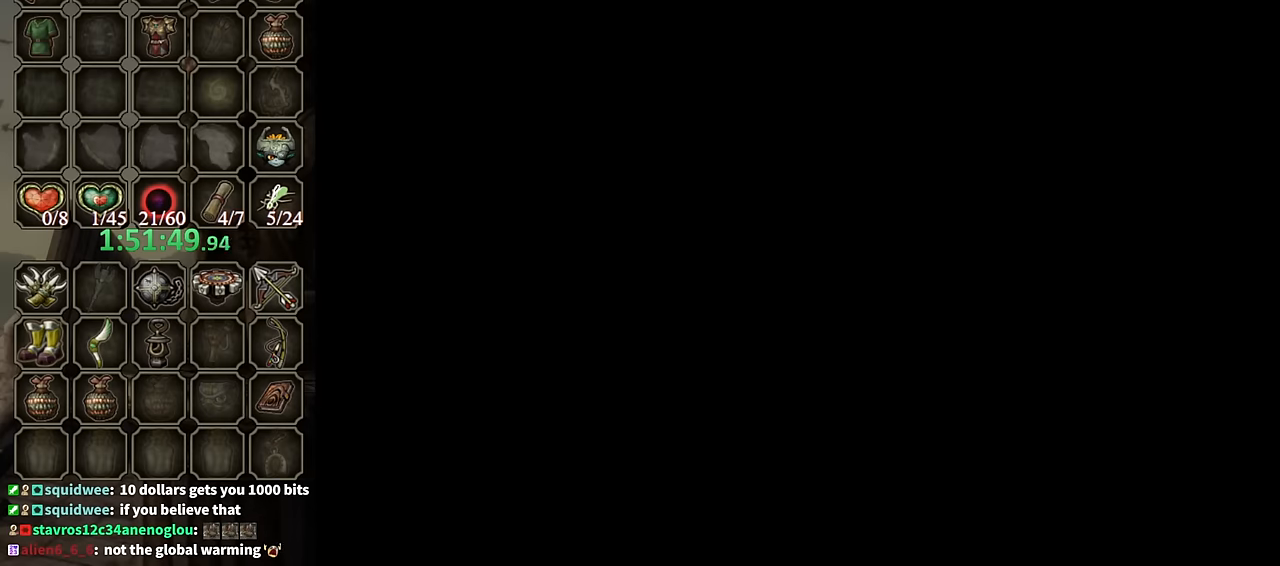
{"buttons": [], "left_stick": "center", "right_stick": "center", "events": [[67, "A", "down"], [167, "A", "up"], [234, "A", "down"], [334, "A", "up"], [434, "A", "down"], [500, "A", "up"]]}
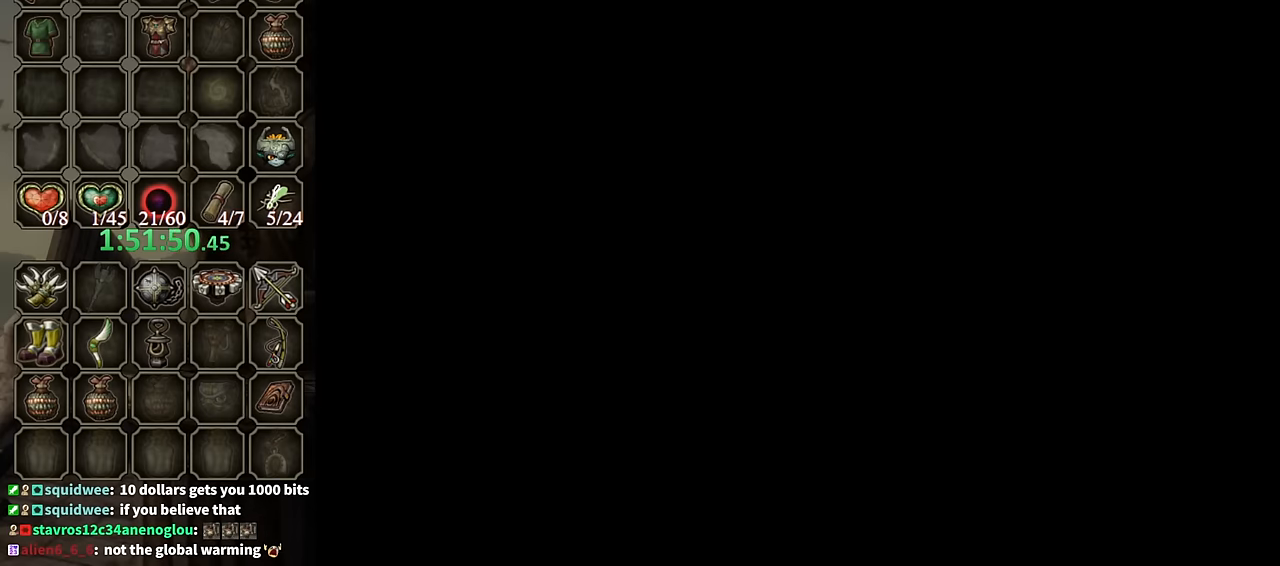
{"buttons": [], "left_stick": "center", "right_stick": "center", "events": [[100, "A", "down"], [167, "A", "up"], [234, "A", "down"], [334, "A", "up"], [400, "A", "down"], [500, "A", "up"]]}
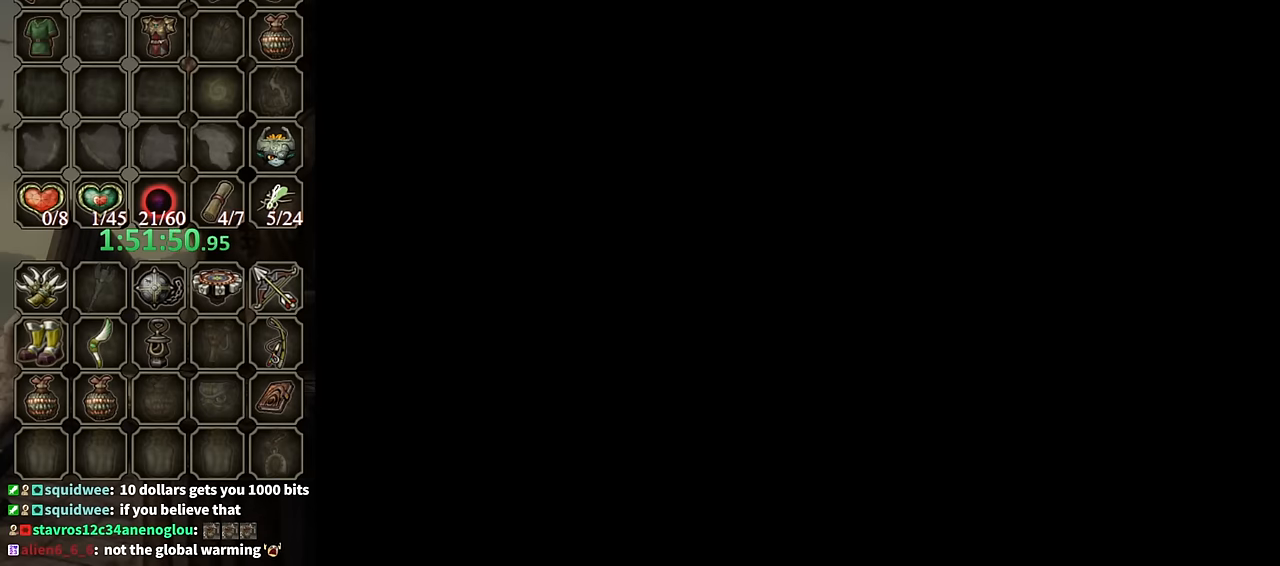
{"buttons": [], "left_stick": "center", "right_stick": "center", "events": [[100, "A", "down"], [134, "A", "up"], [234, "A", "down"], [334, "A", "up"], [400, "A", "down"], [467, "A", "up"]]}
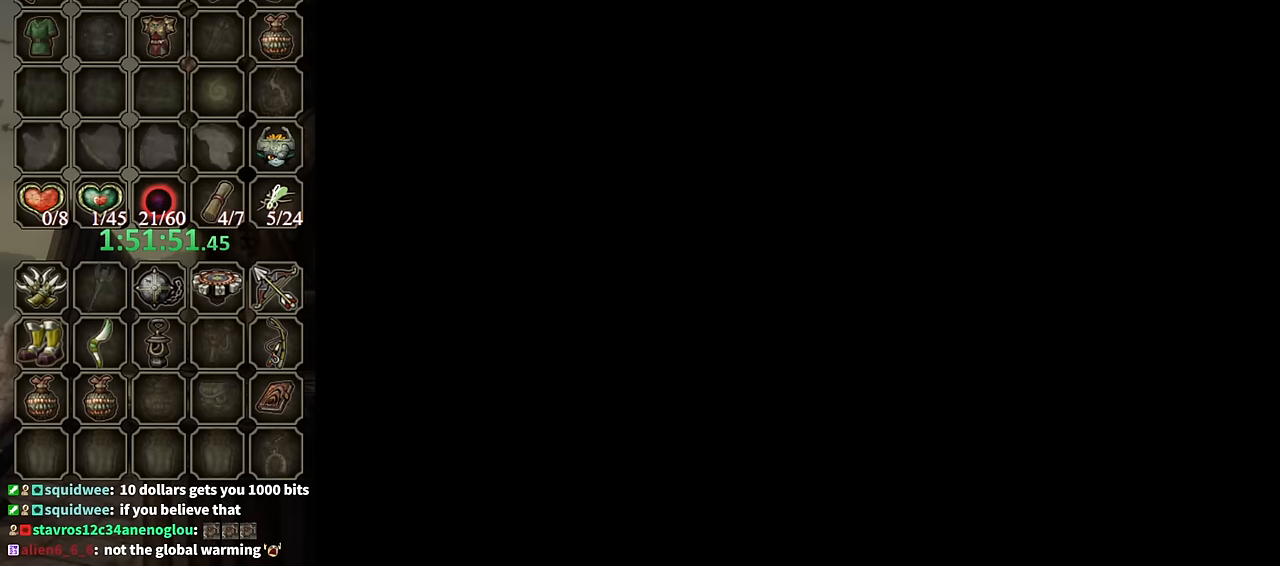
{"buttons": [], "left_stick": "center", "right_stick": "center", "events": [[67, "A", "down"], [167, "A", "up"], [234, "A", "down"], [300, "A", "up"], [400, "A", "down"], [500, "A", "up"]]}
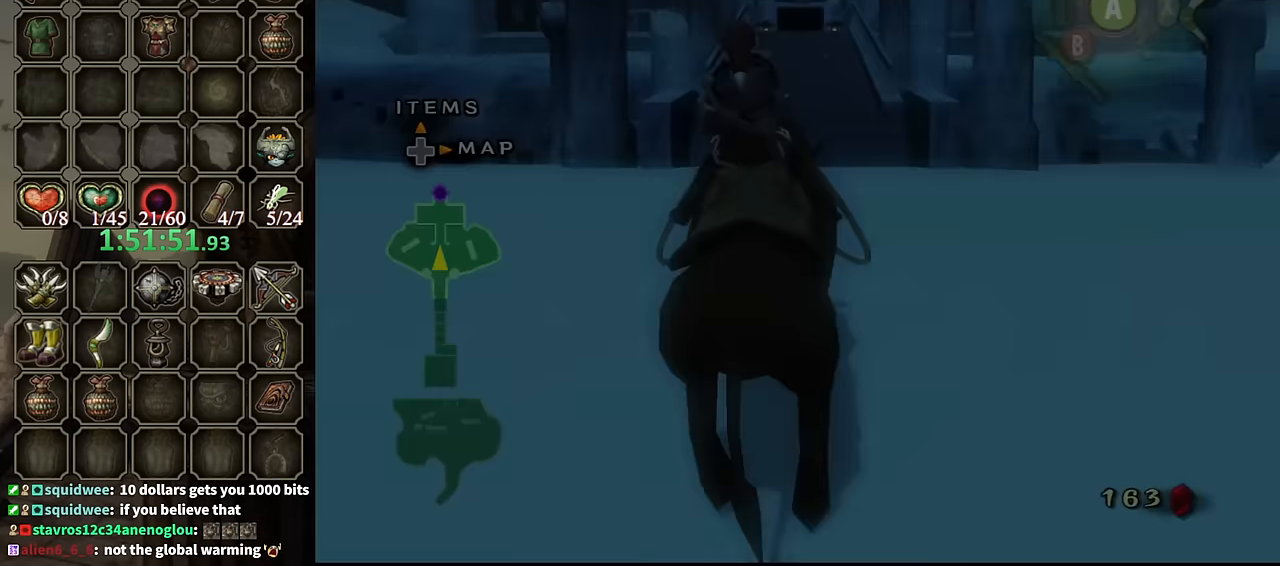
{"buttons": ["B"], "left_stick": "up-left", "right_stick": "center", "events": [[67, "A", "down"], [200, "A", "up"], [234, "left_stick", "up-left"], [433, "B", "down"]]}
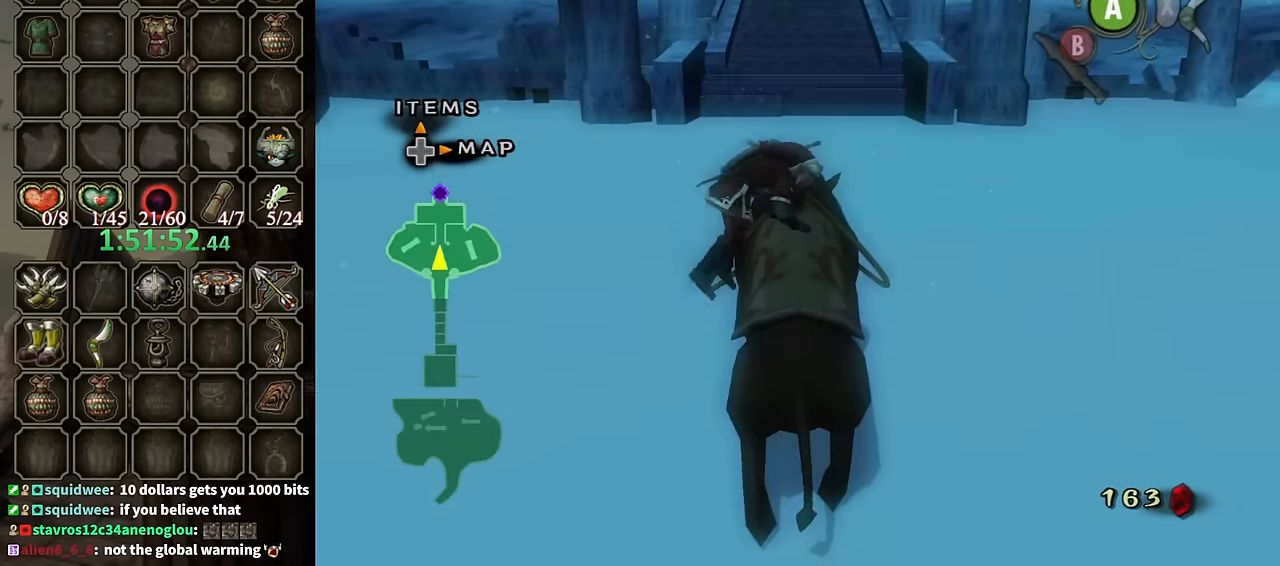
{"buttons": ["B"], "left_stick": "up-left", "right_stick": "center", "events": [[33, "B", "up"], [267, "B", "down"], [367, "B", "up"], [467, "B", "down"]]}
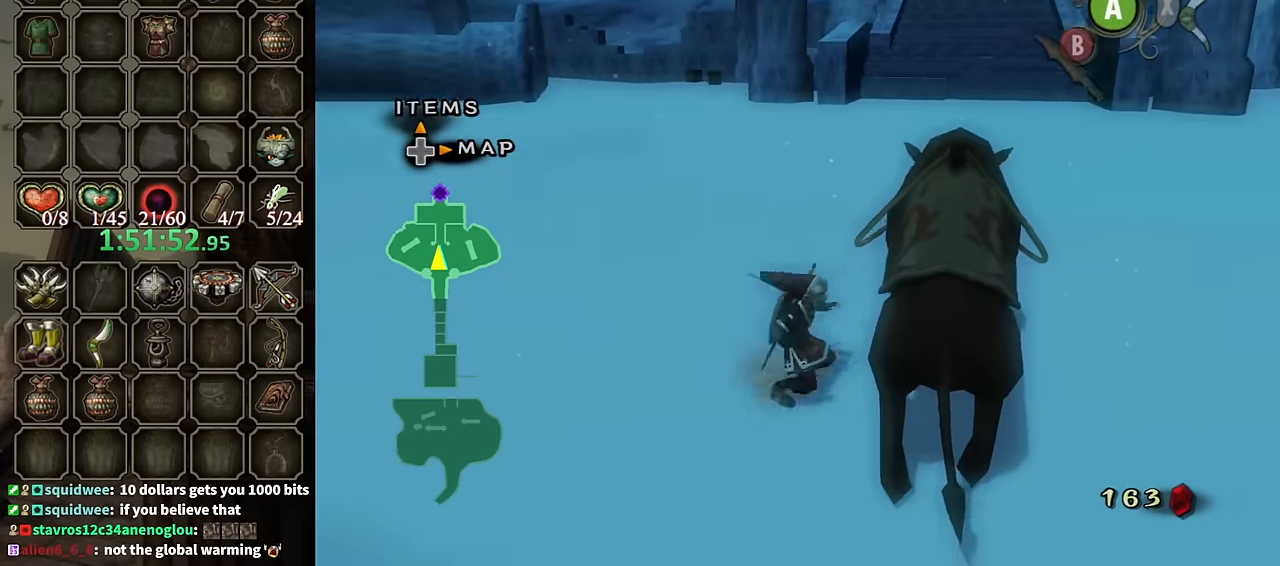
{"buttons": [], "left_stick": "up-left", "right_stick": "center", "events": [[67, "B", "up"], [167, "B", "down"], [267, "B", "up"]]}
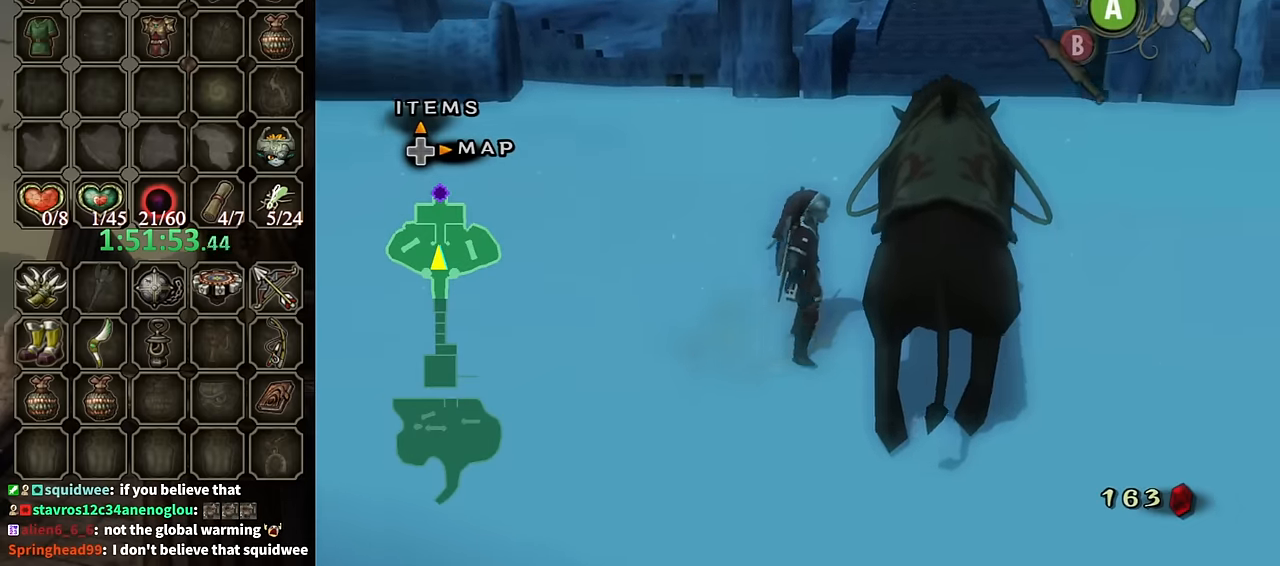
{"buttons": [], "left_stick": "up", "right_stick": "center", "events": [[267, "B", "down"], [367, "B", "up"], [400, "left_stick", "up"]]}
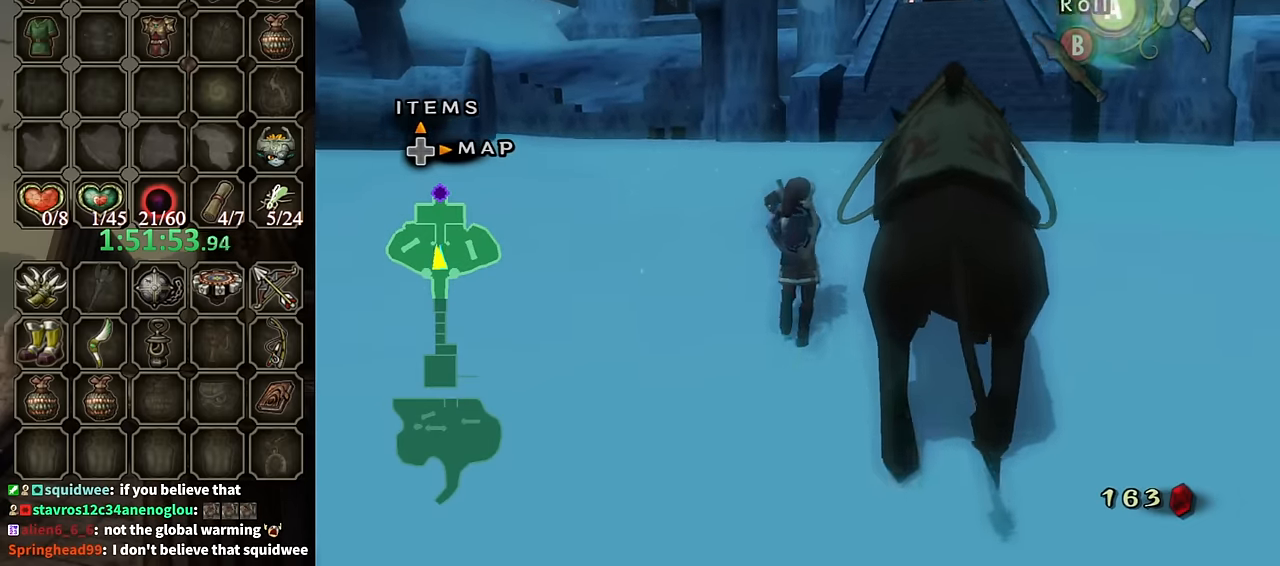
{"buttons": [], "left_stick": "up", "right_stick": "center", "events": [[267, "A", "down"], [333, "A", "up"]]}
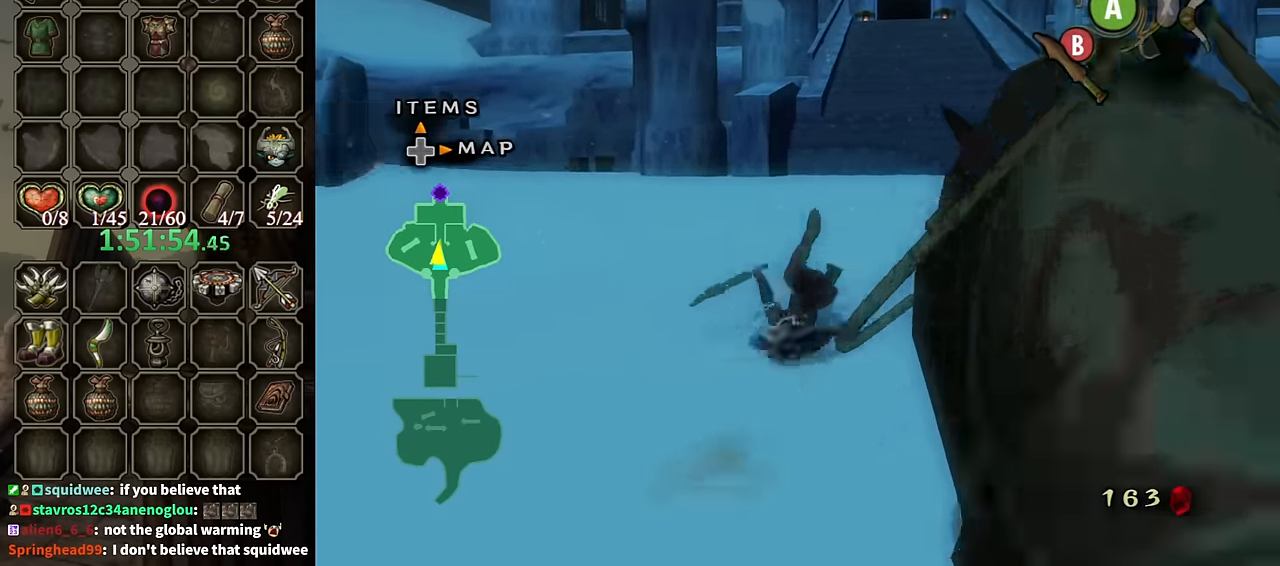
{"buttons": [], "left_stick": "up", "right_stick": "center", "events": [[467, "A", "down"], [500, "A", "up"]]}
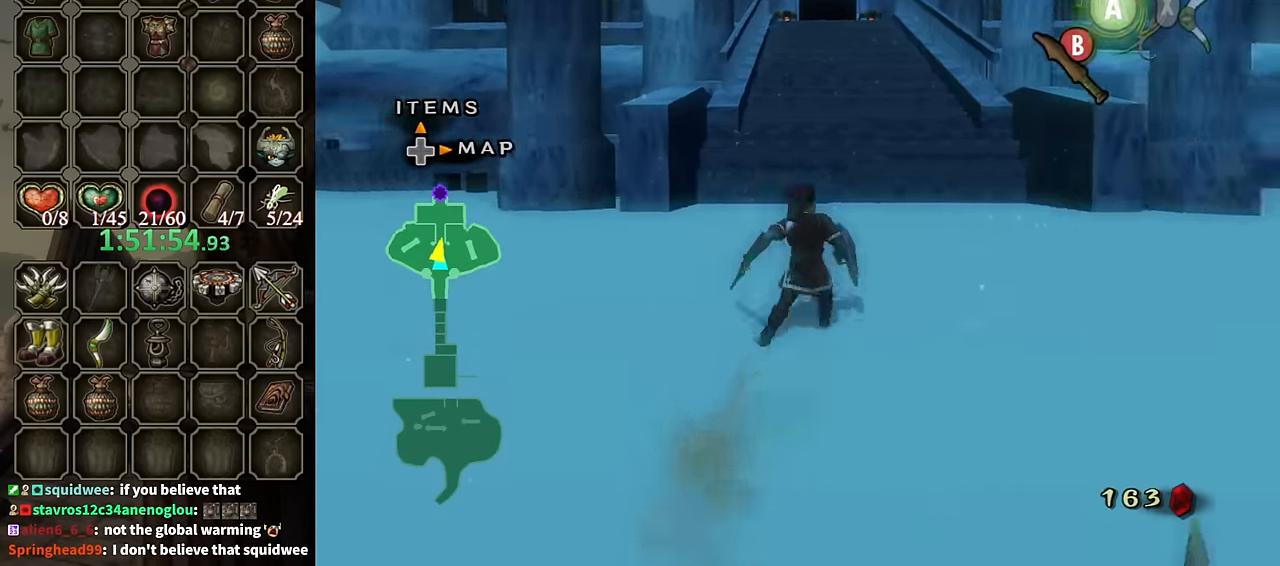
{"buttons": [], "left_stick": "up", "right_stick": "center", "events": [[100, "A", "down"], [133, "A", "up"]]}
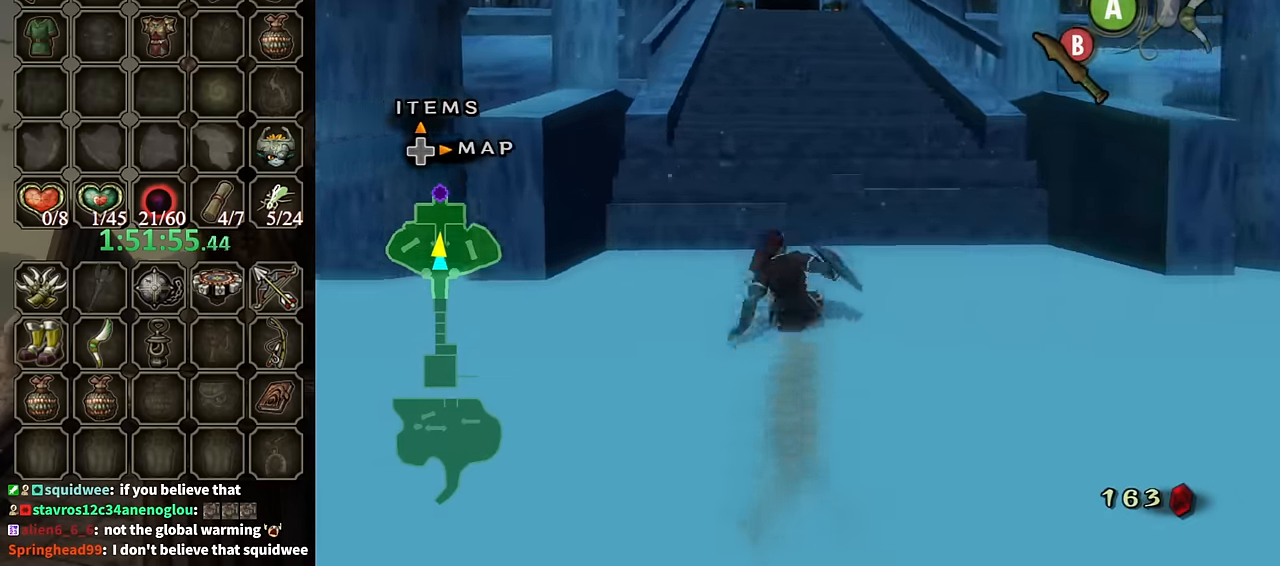
{"buttons": [], "left_stick": "up", "right_stick": "center", "events": []}
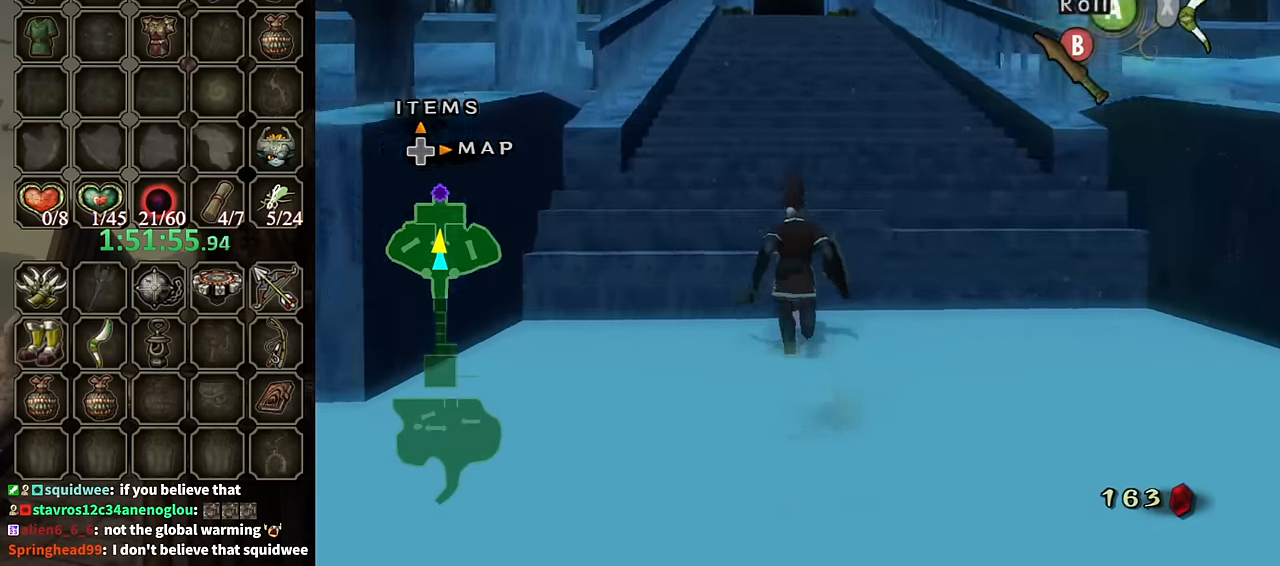
{"buttons": [], "left_stick": "center", "right_stick": "center", "events": [[300, "L1", "down"], [300, "left_stick", "up-left"], [367, "A", "down"], [400, "A", "up"], [500, "L1", "up"], [500, "left_stick", "center"]]}
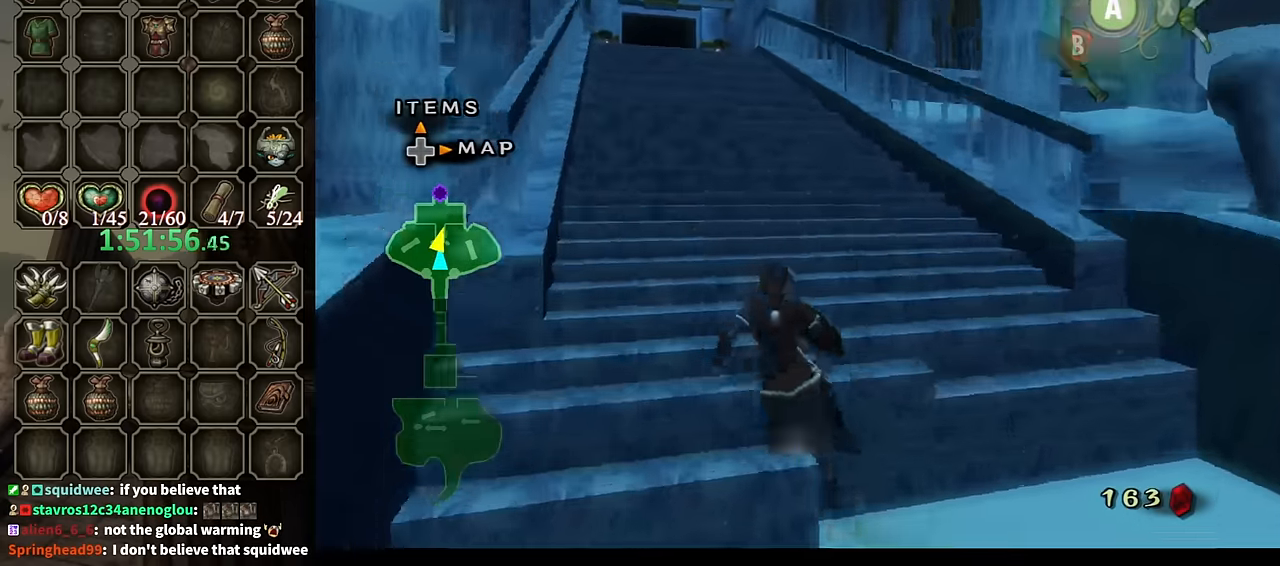
{"buttons": [], "left_stick": "up", "right_stick": "center", "events": [[133, "left_stick", "up-left"], [233, "A", "down"], [267, "A", "up"], [267, "left_stick", "up"]]}
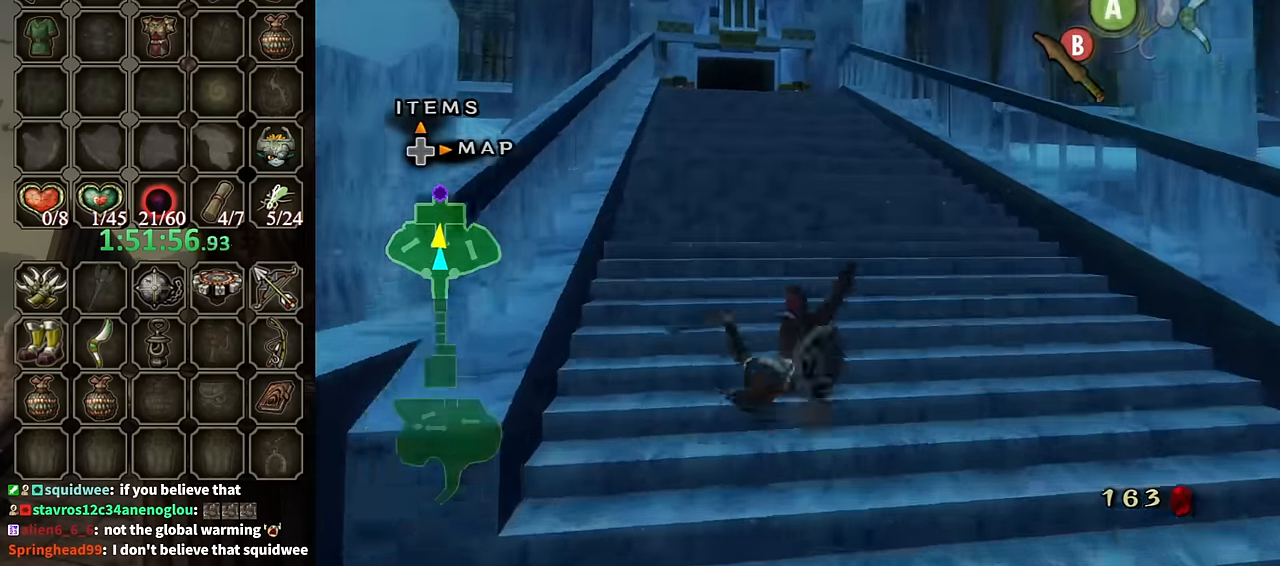
{"buttons": ["A"], "left_stick": "up", "right_stick": "center", "events": [[433, "A", "down"]]}
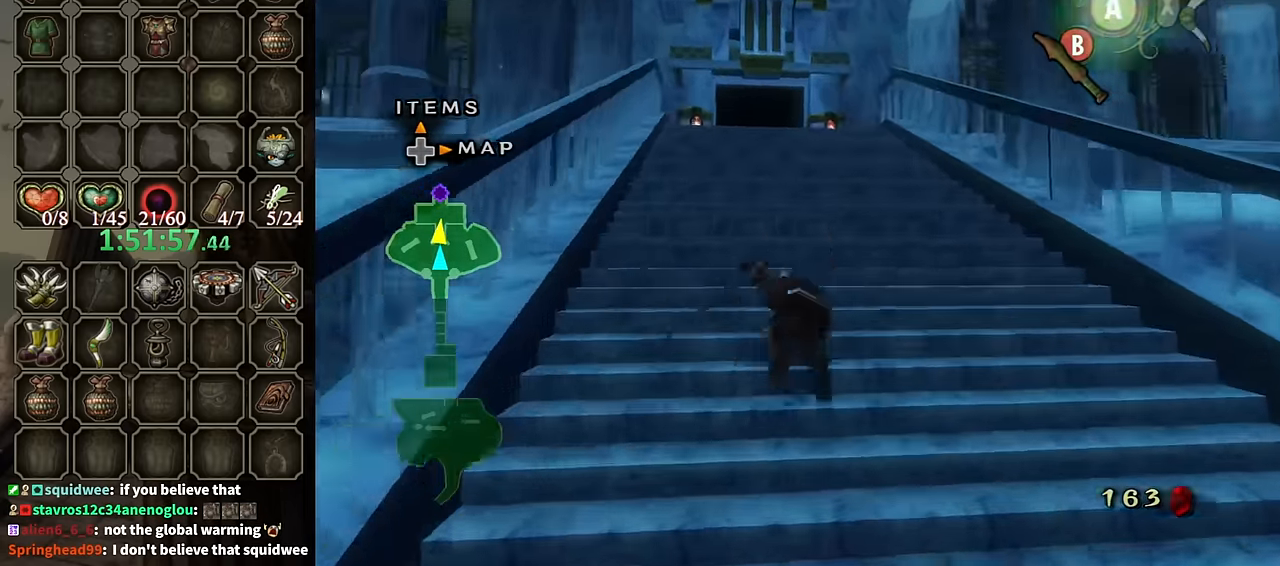
{"buttons": [], "left_stick": "up", "right_stick": "center", "events": [[33, "A", "up"], [100, "A", "down"], [200, "A", "up"]]}
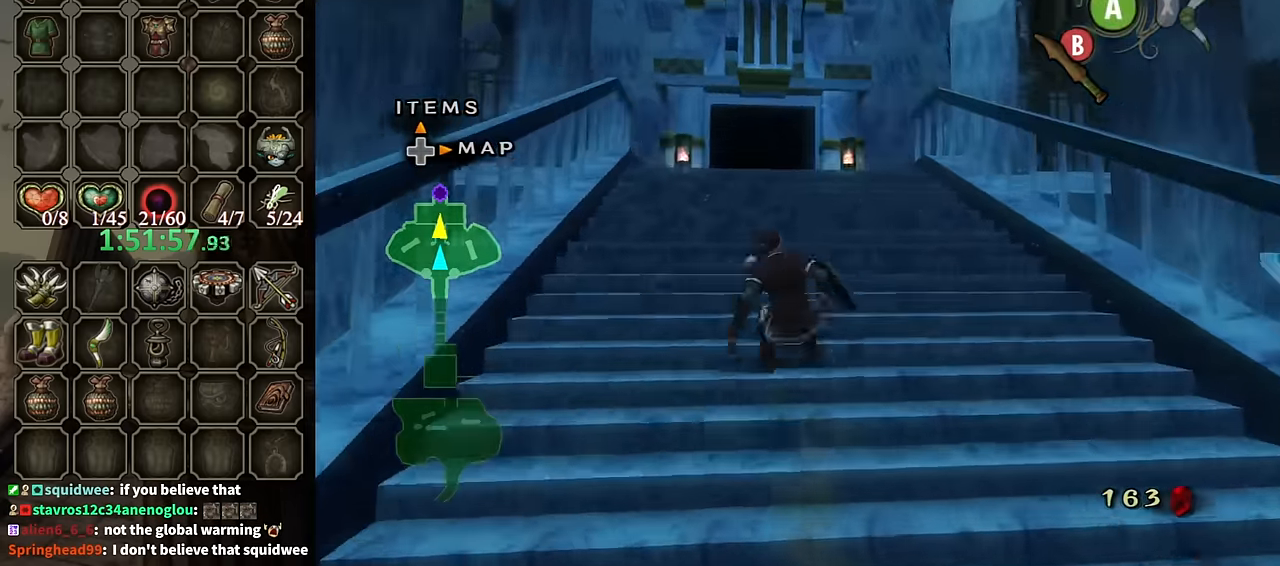
{"buttons": [], "left_stick": "up", "right_stick": "center", "events": [[200, "A", "down"], [267, "A", "up"], [333, "A", "down"], [367, "A", "up"]]}
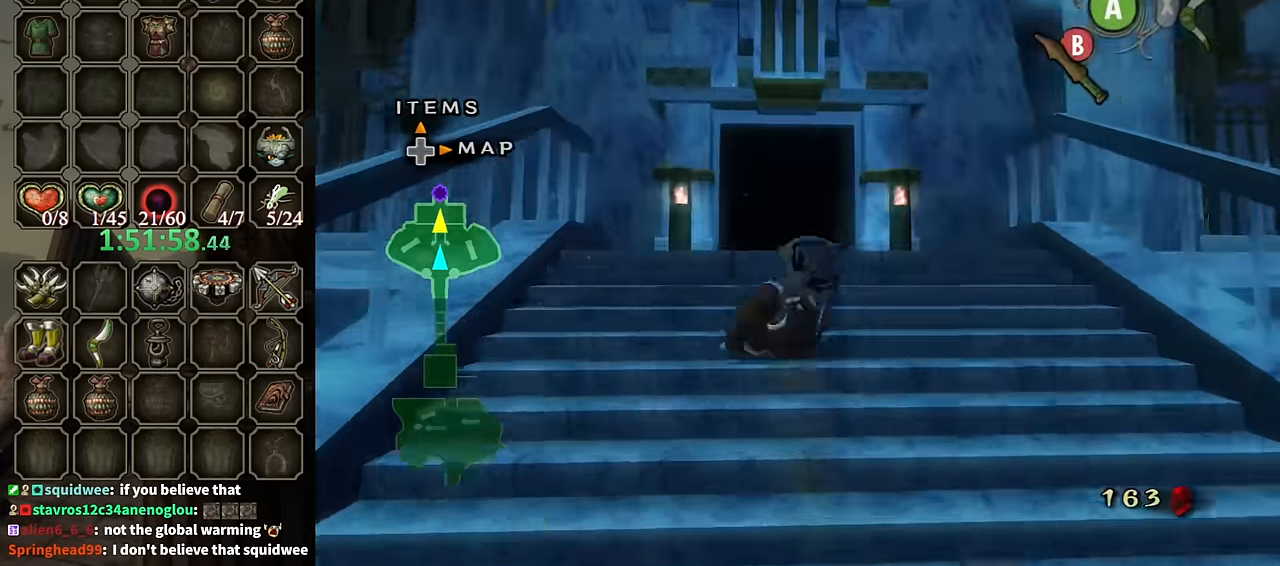
{"buttons": [], "left_stick": "up", "right_stick": "center", "events": [[100, "left_stick", "center"], [300, "left_stick", "up"], [400, "A", "down"], [467, "A", "up"]]}
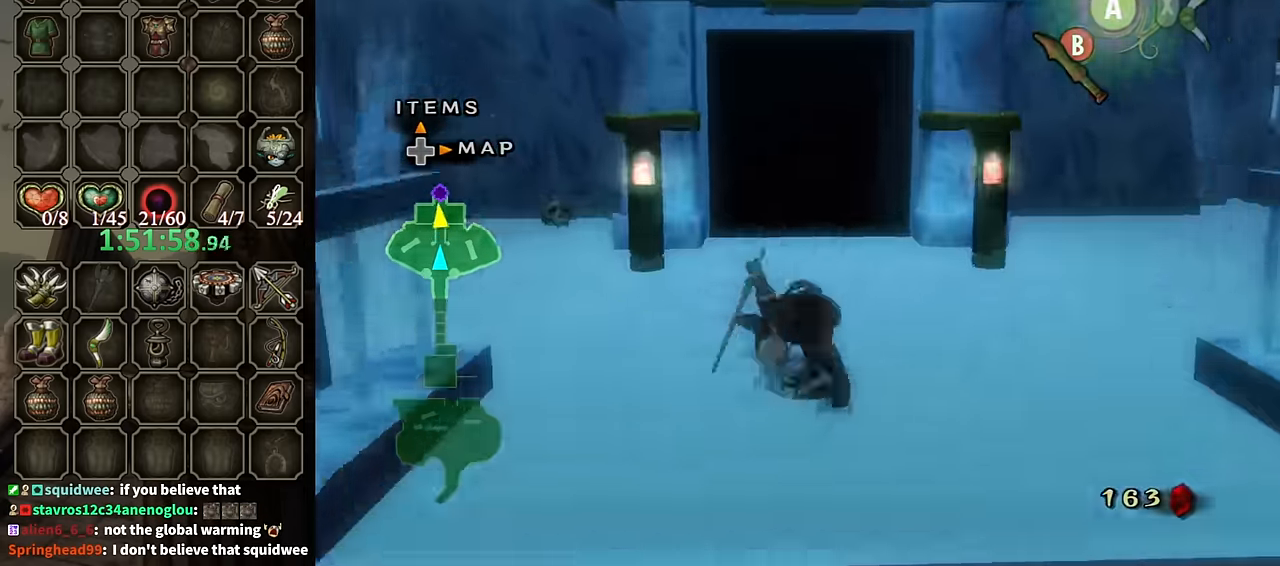
{"buttons": [], "left_stick": "up", "right_stick": "center", "events": [[33, "A", "down"], [100, "A", "up"]]}
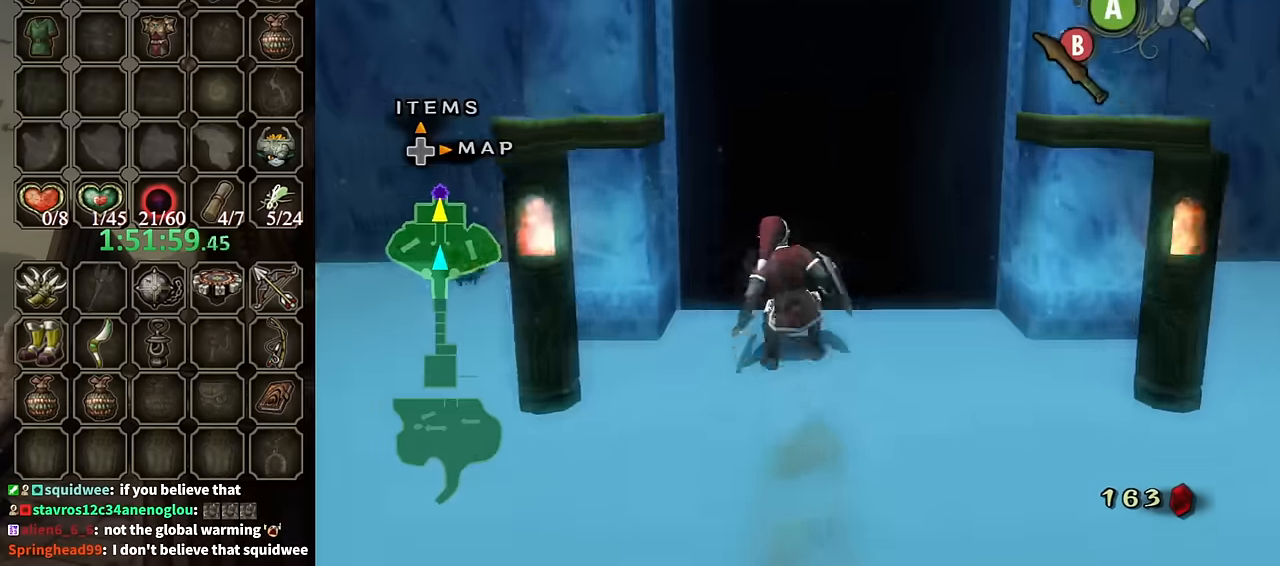
{"buttons": [], "left_stick": "up", "right_stick": "center", "events": [[133, "A", "down"], [200, "A", "up"]]}
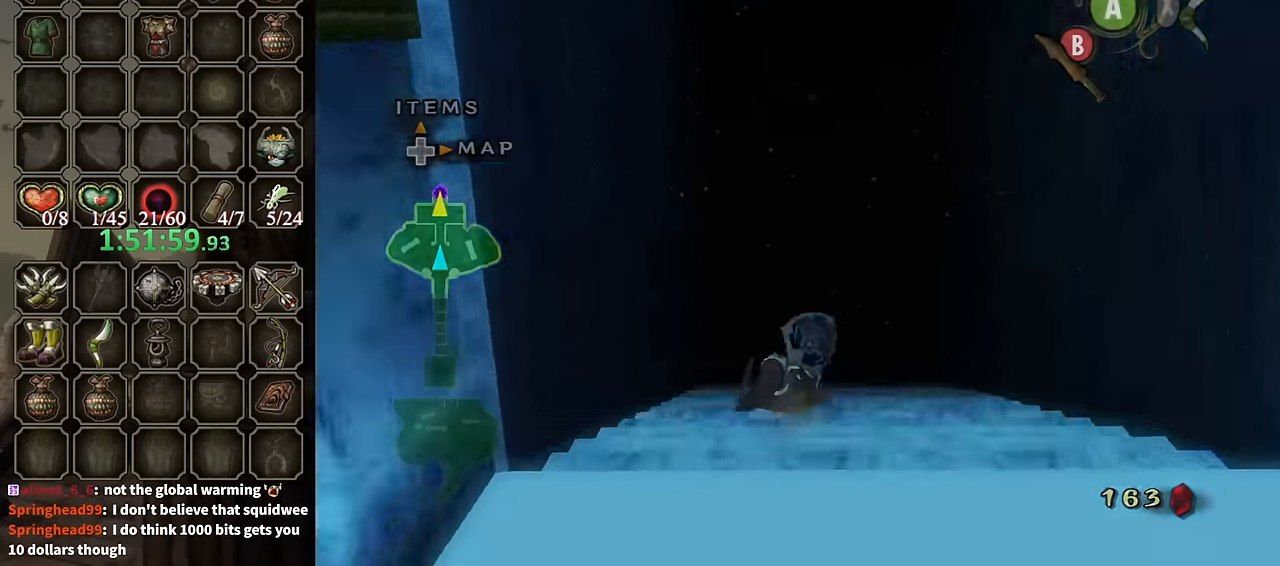
{"buttons": ["A"], "left_stick": "up", "right_stick": "center", "events": [[300, "A", "down"], [400, "A", "up"], [467, "A", "down"]]}
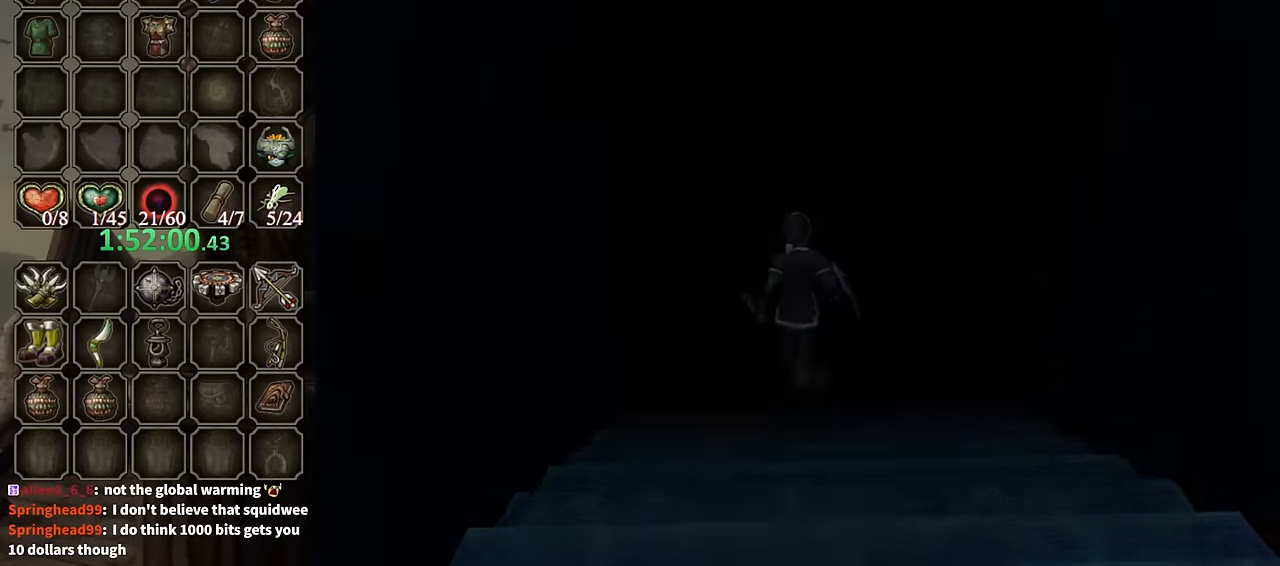
{"buttons": ["A"], "left_stick": "center", "right_stick": "center", "events": [[300, "left_stick", "center"]]}
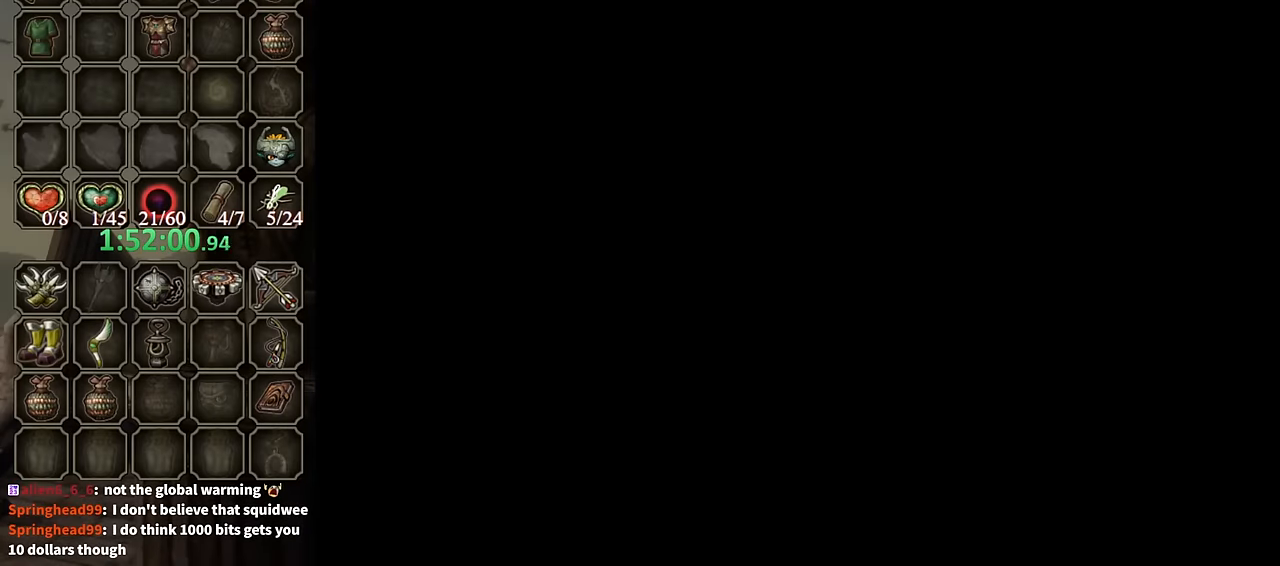
{"buttons": [], "left_stick": "center", "right_stick": "center", "events": [[433, "A", "up"]]}
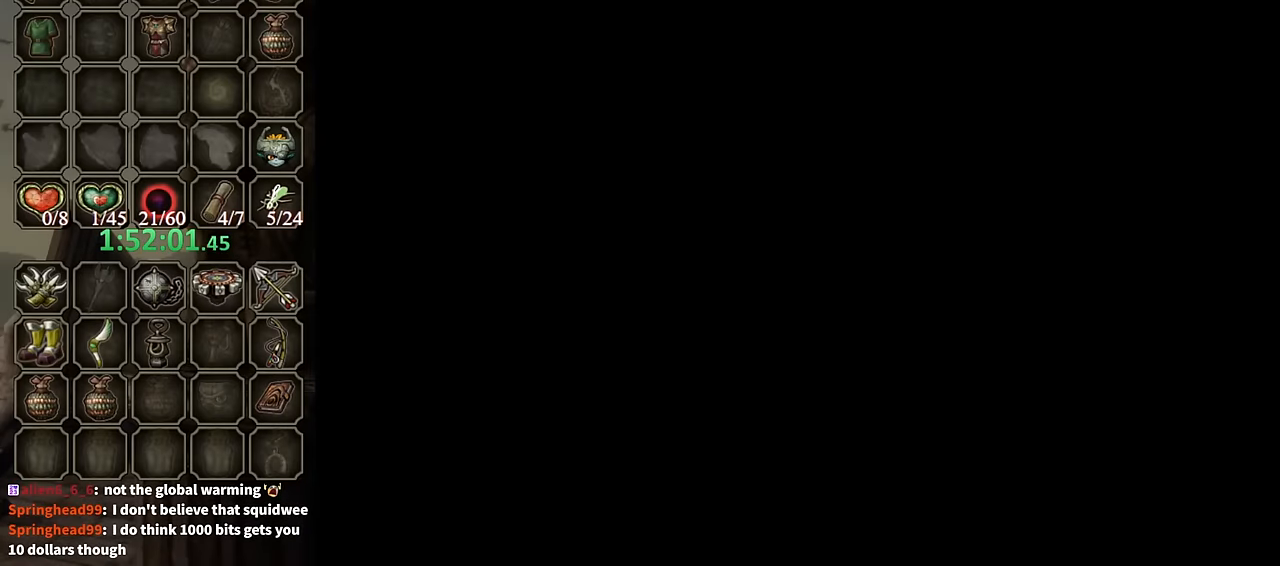
{"buttons": [], "left_stick": "up", "right_stick": "center", "events": [[133, "left_stick", "up"]]}
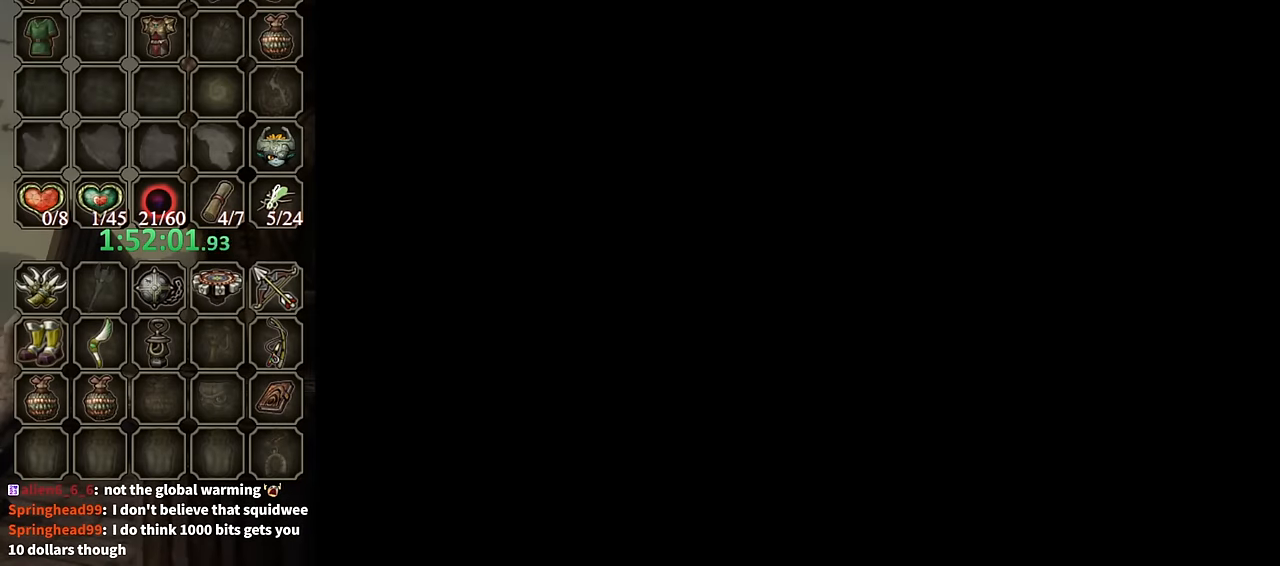
{"buttons": [], "left_stick": "up", "right_stick": "center", "events": []}
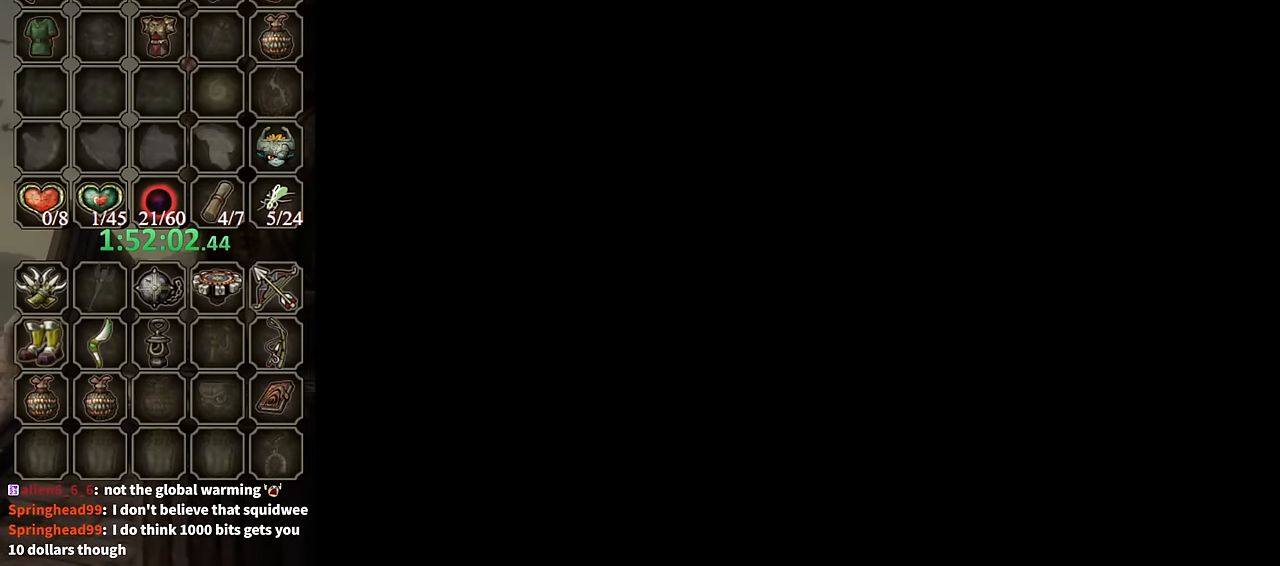
{"buttons": [], "left_stick": "up", "right_stick": "center", "events": []}